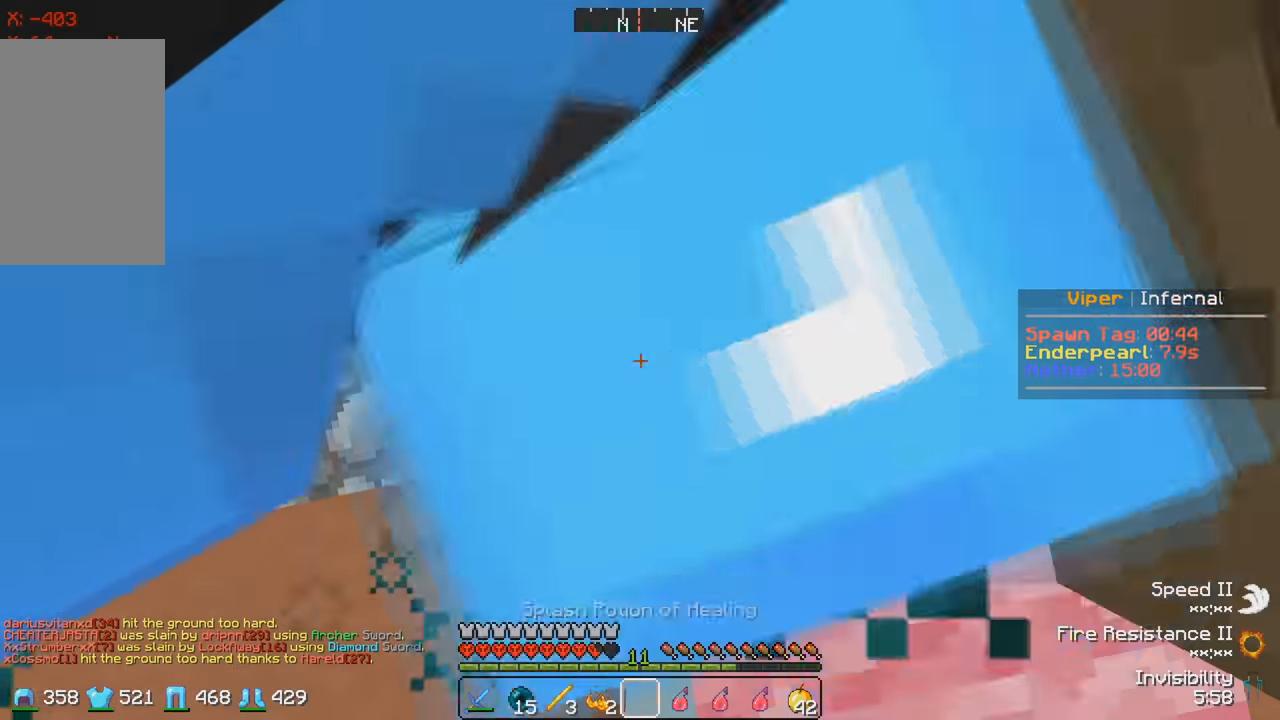
Gameplay with keyboard; each line is a JSON object with the keys held at the frame after it. "events" lists presses ("down") and releases ("up") of "a", "d", "s" and "w" between this image and that frame as [ms after this image, input, new state], when the widget could be followed in between. No other keys are recorded. Mouse input is not recorded.
{"keys": [], "events": []}
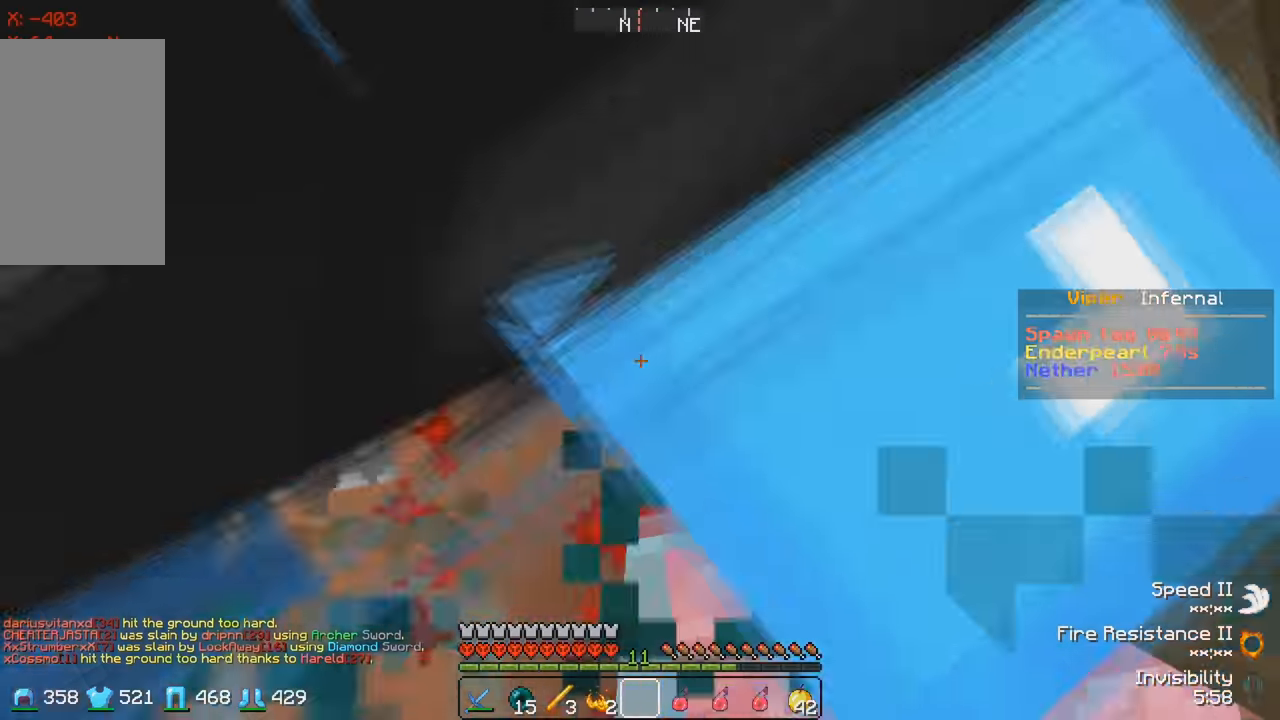
{"keys": [], "events": []}
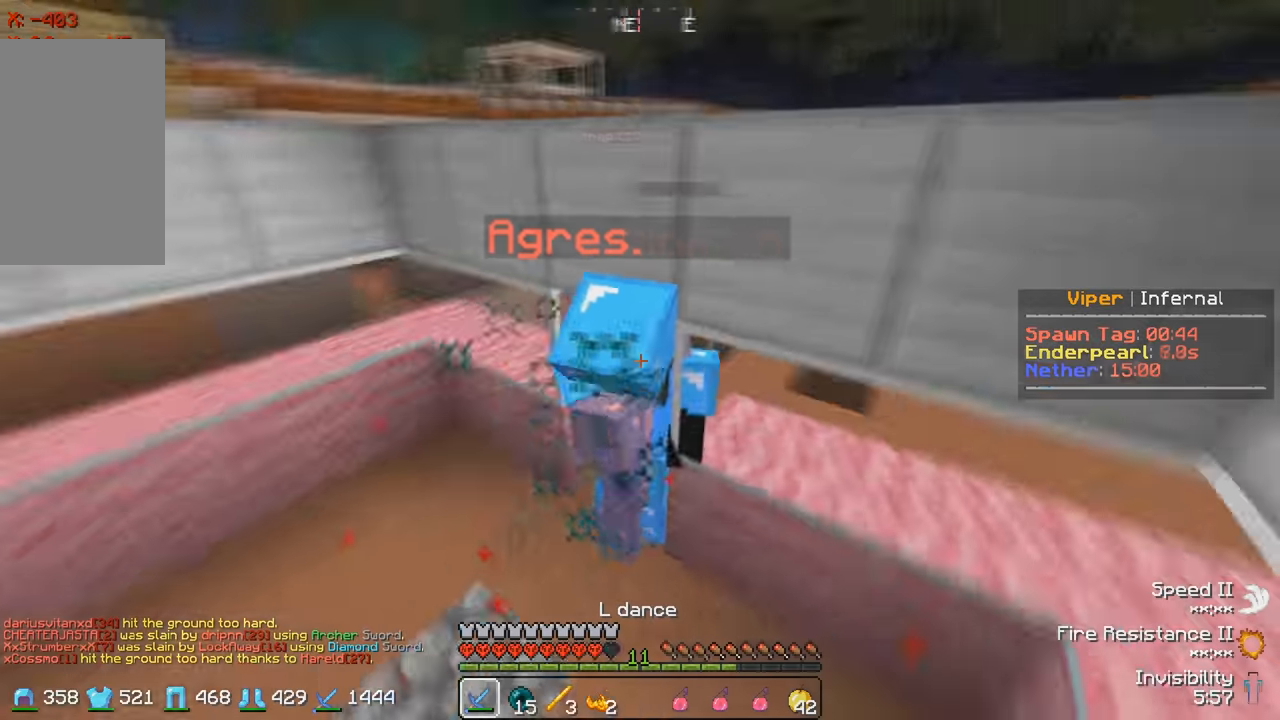
{"keys": [], "events": []}
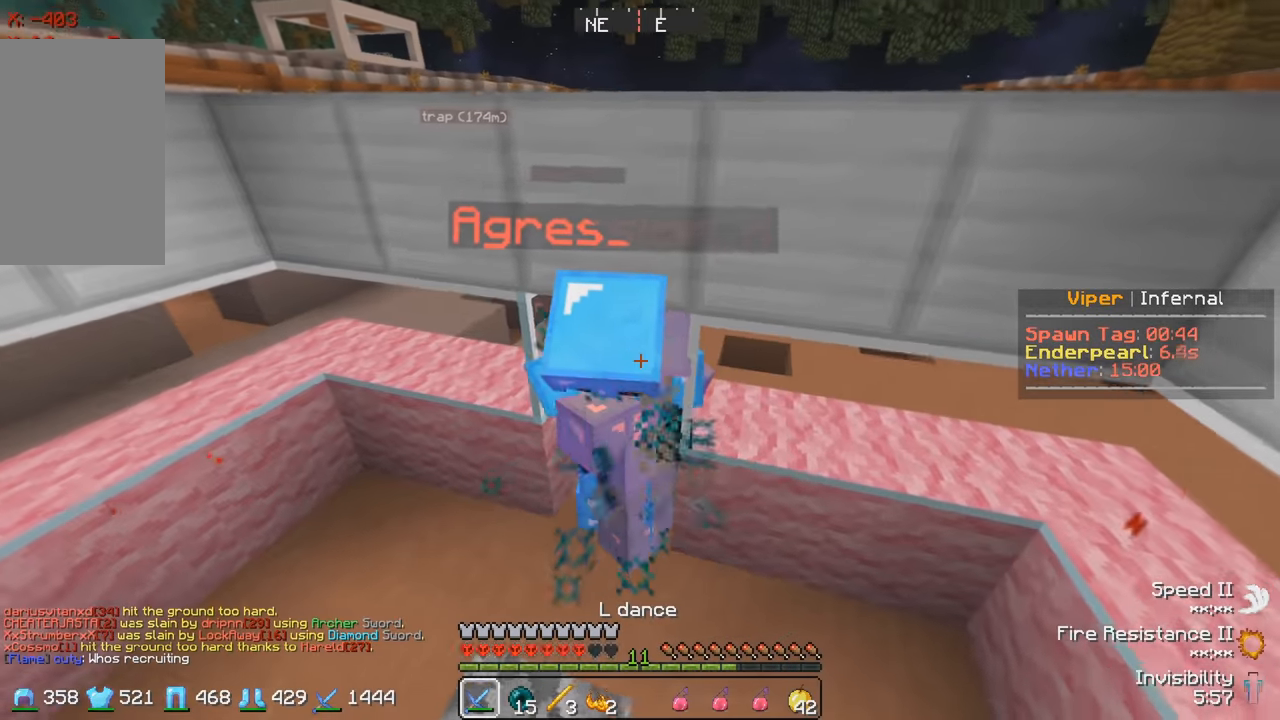
{"keys": ["w"], "events": [[17, "w", "down"]]}
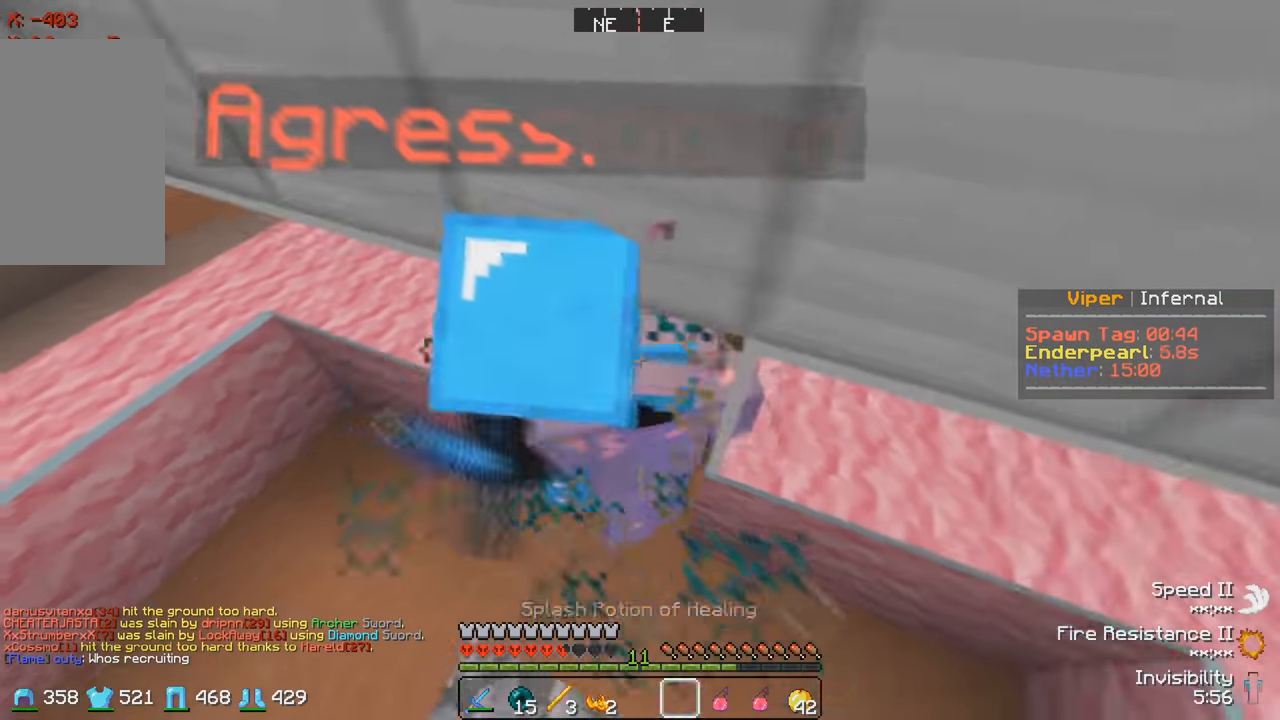
{"keys": [], "events": [[200, "w", "up"]]}
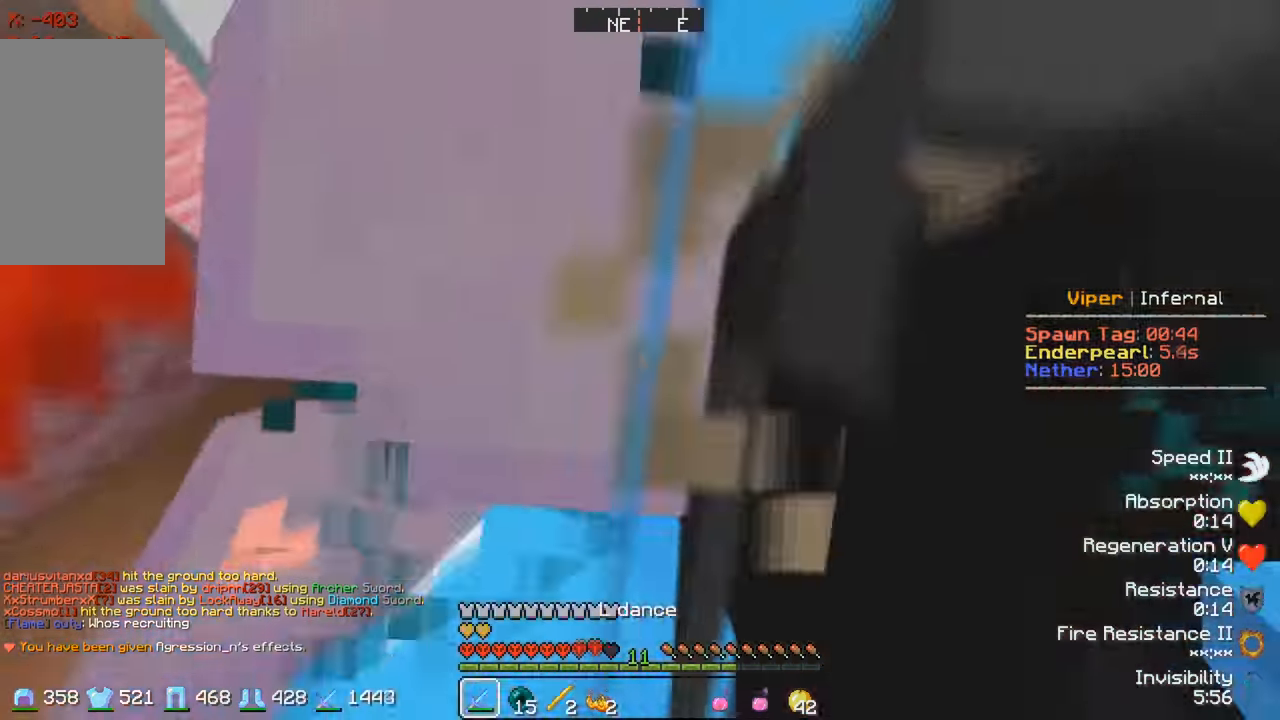
{"keys": ["d", "w"], "events": [[384, "d", "down"], [384, "w", "down"]]}
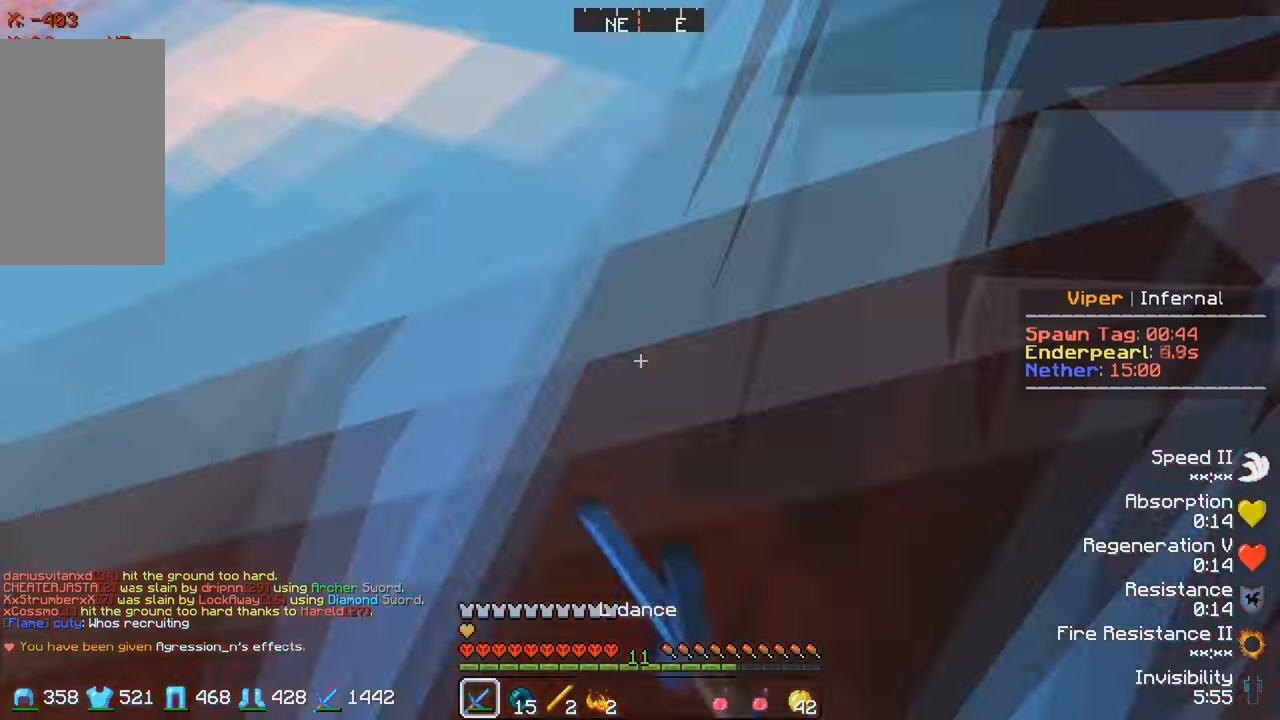
{"keys": [], "events": [[150, "w", "up"], [300, "d", "up"]]}
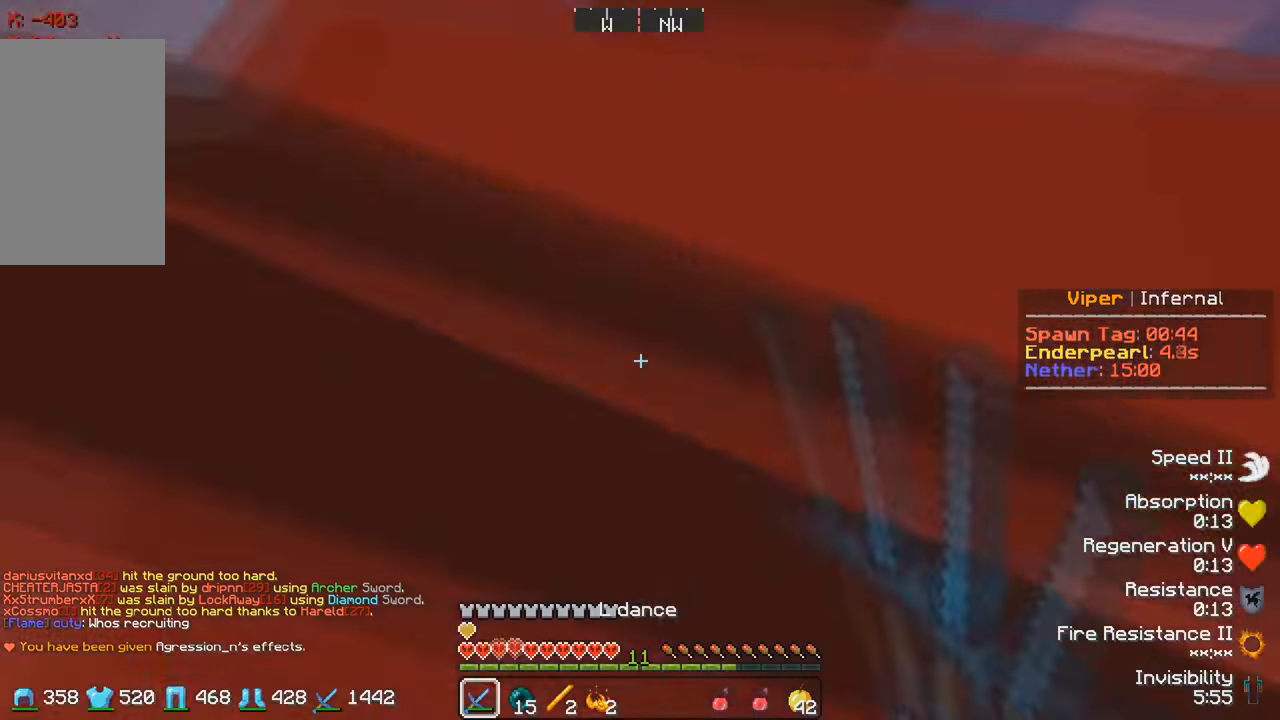
{"keys": [], "events": []}
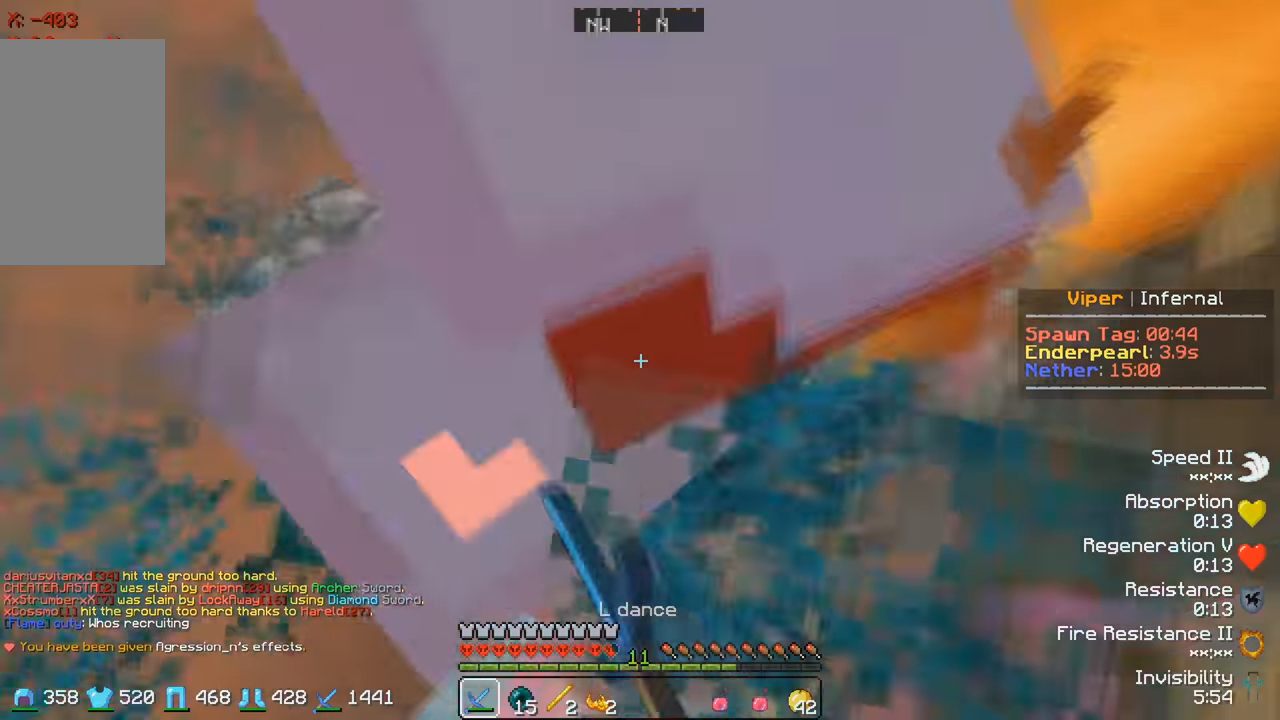
{"keys": [], "events": []}
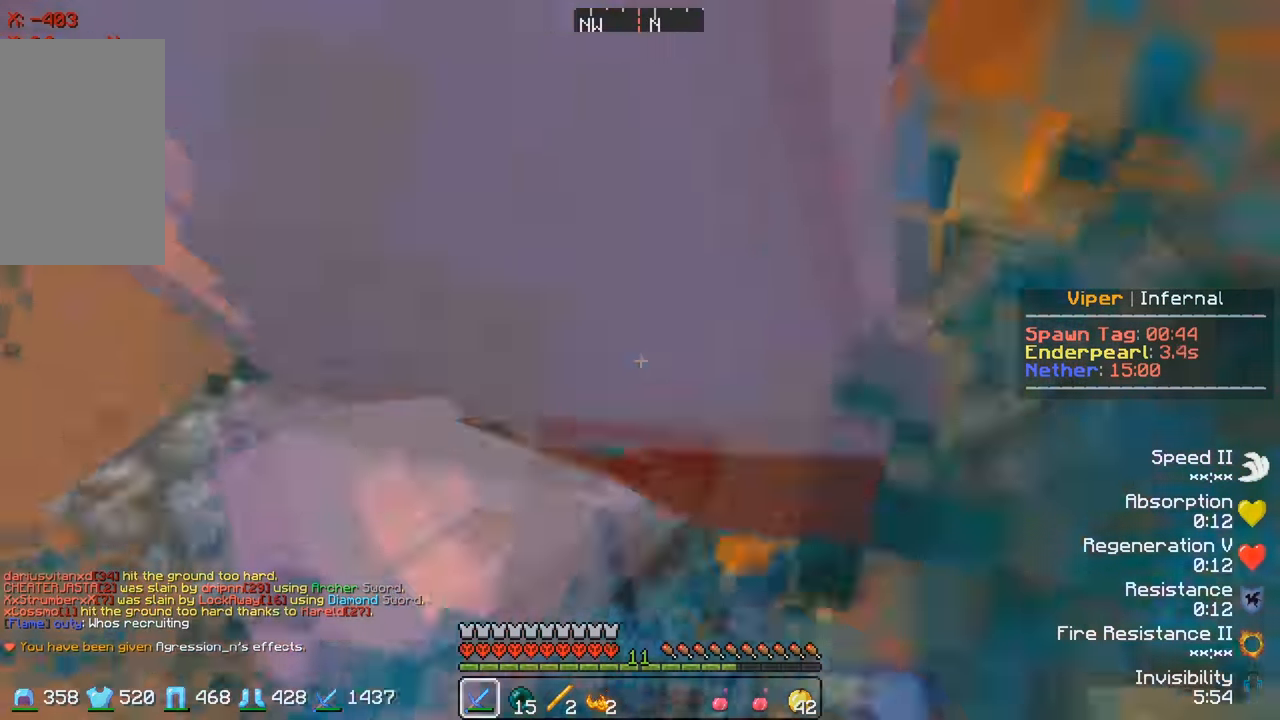
{"keys": [], "events": []}
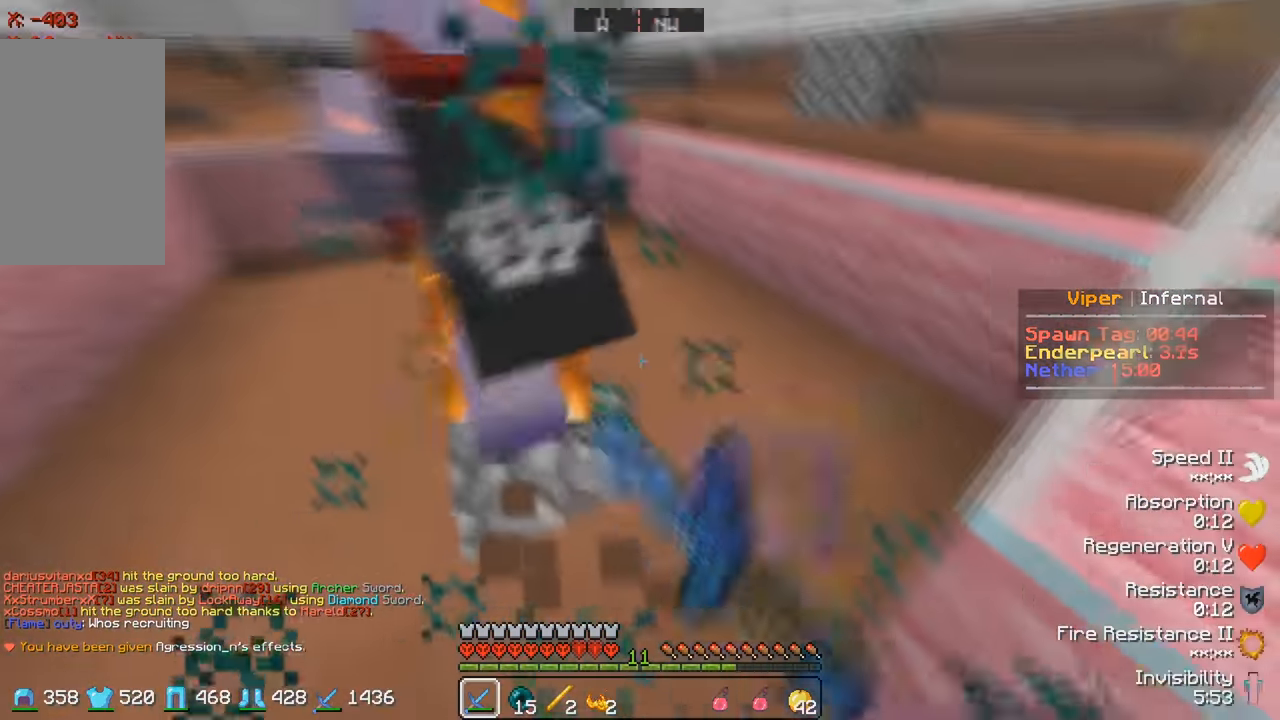
{"keys": ["w"], "events": [[200, "w", "down"]]}
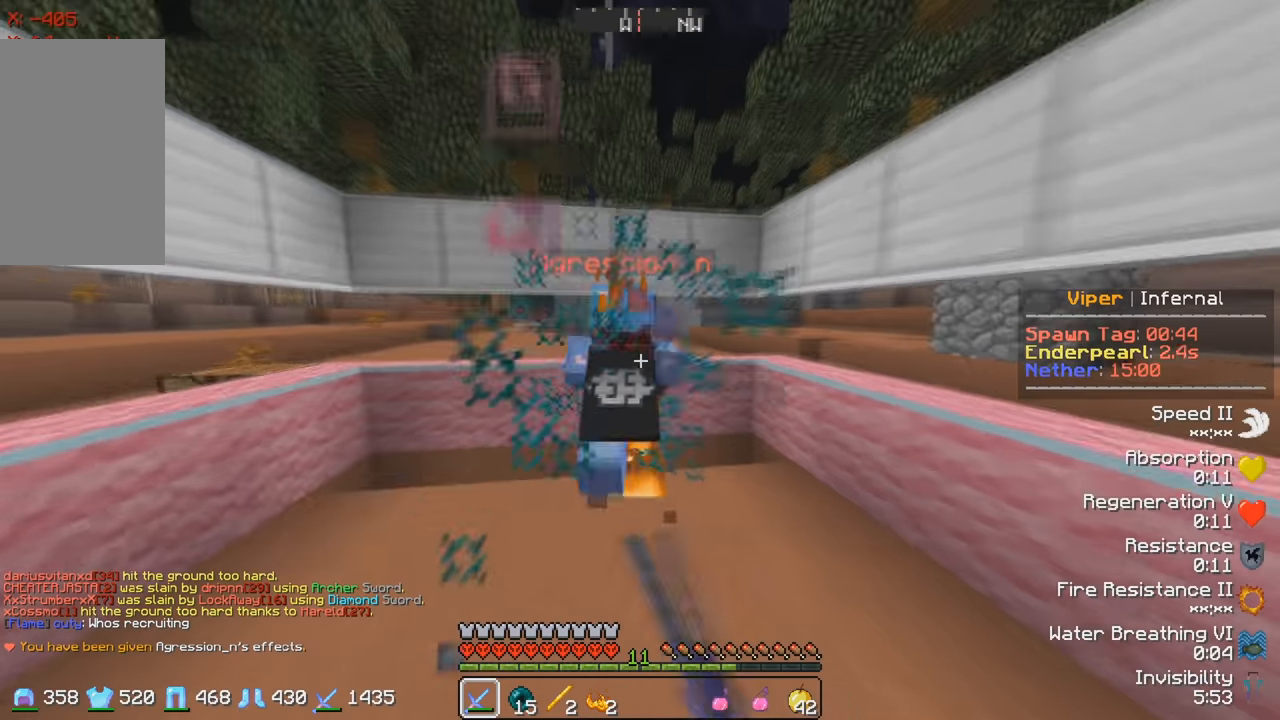
{"keys": ["w"], "events": []}
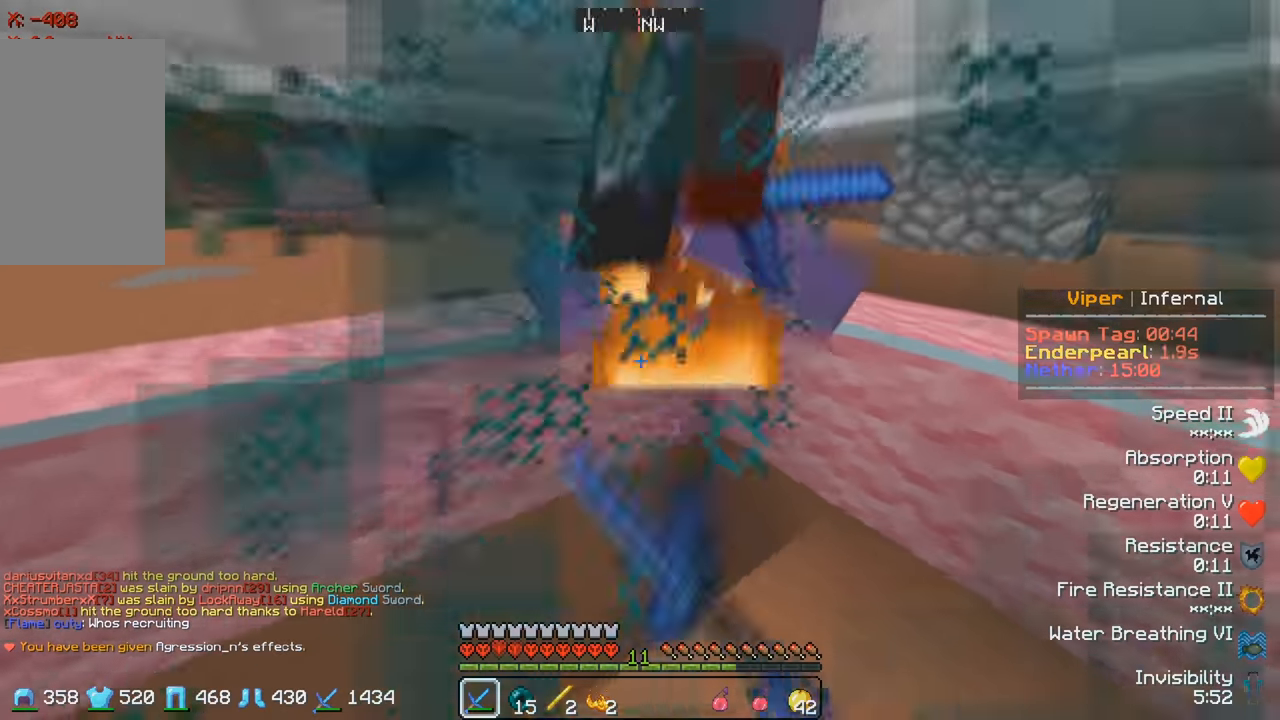
{"keys": ["d"], "events": [[33, "a", "down"], [266, "a", "up"], [300, "w", "up"], [466, "d", "down"]]}
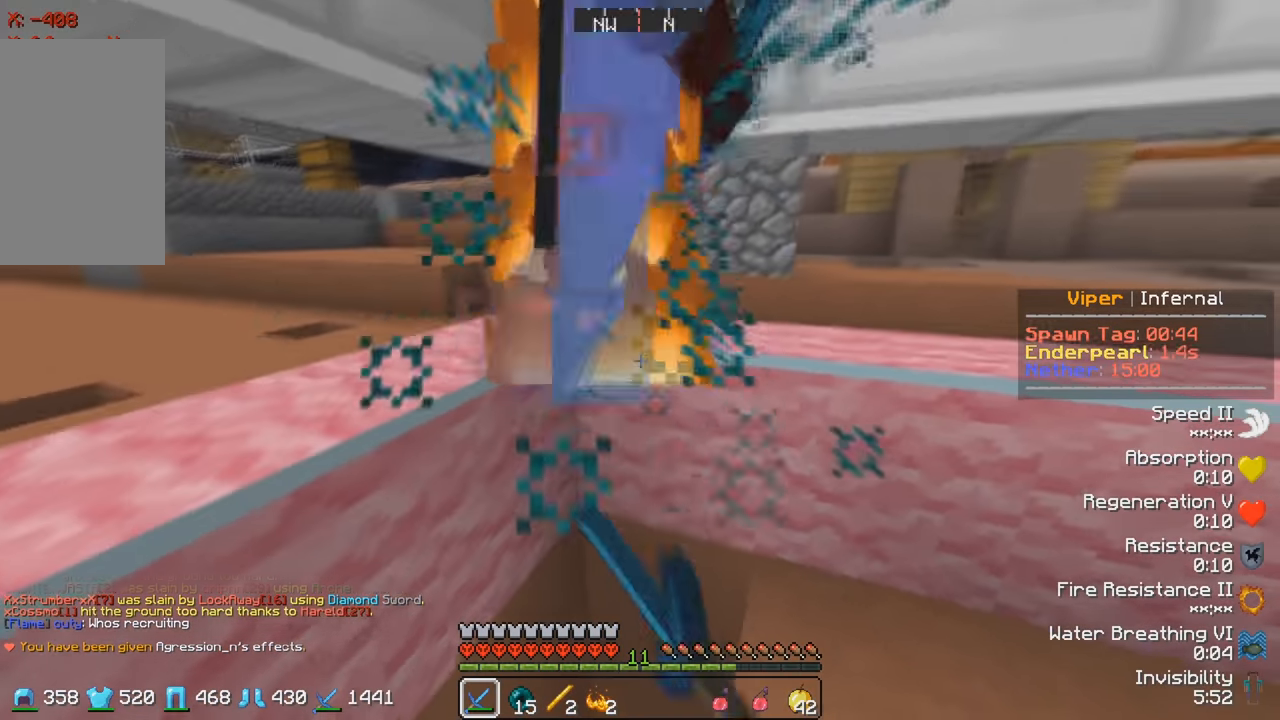
{"keys": ["w"], "events": [[66, "w", "down"], [250, "w", "up"], [416, "w", "down"], [500, "d", "up"]]}
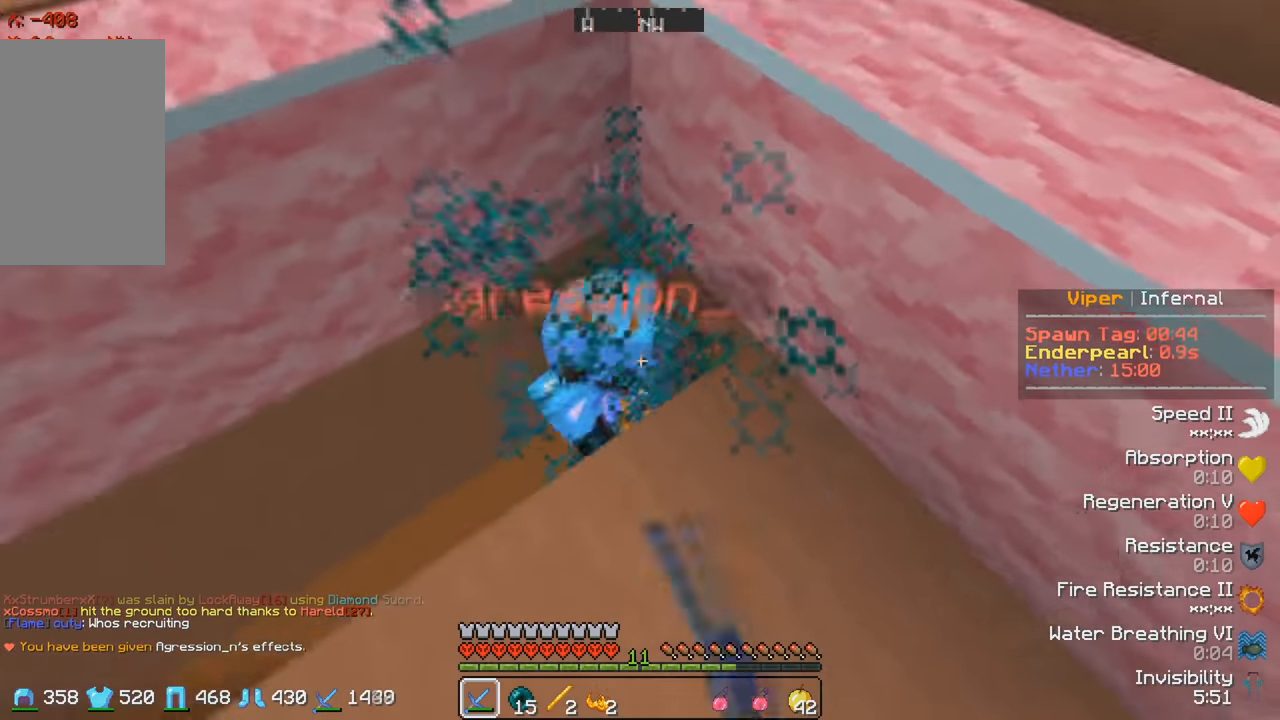
{"keys": ["s"], "events": [[416, "w", "up"], [483, "s", "down"]]}
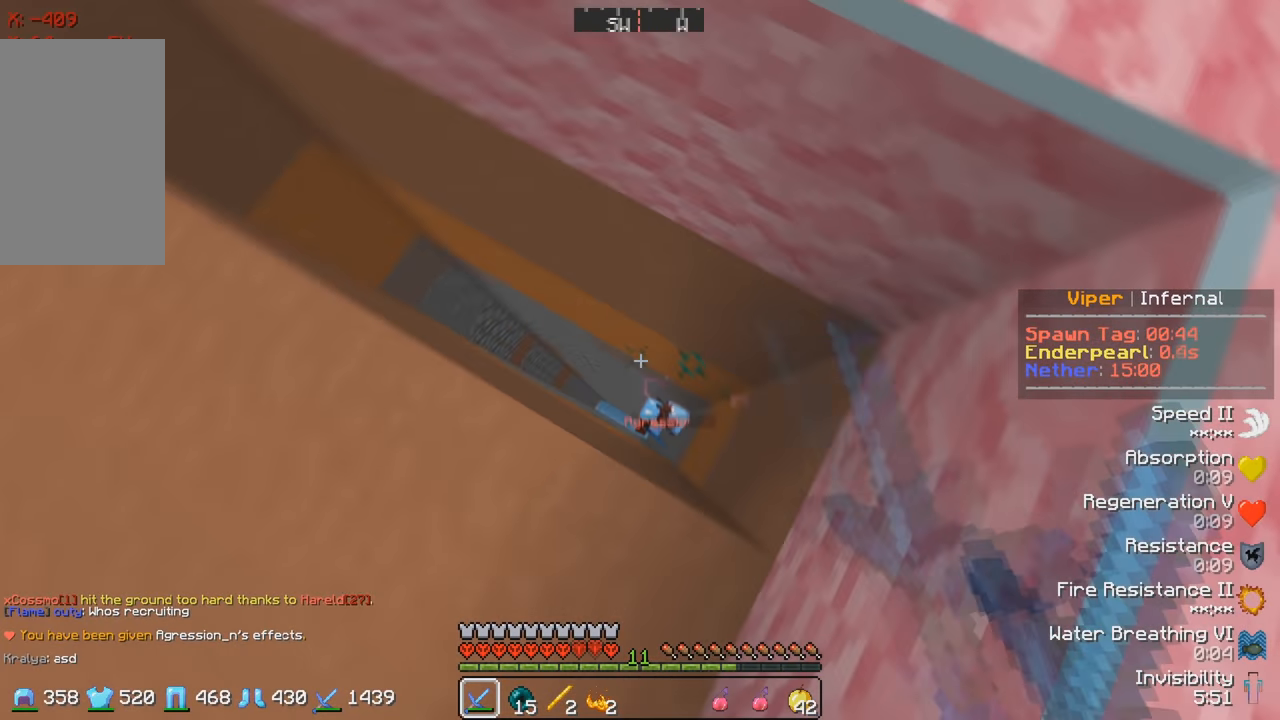
{"keys": ["a", "w"], "events": [[83, "a", "down"], [333, "s", "up"], [433, "w", "down"]]}